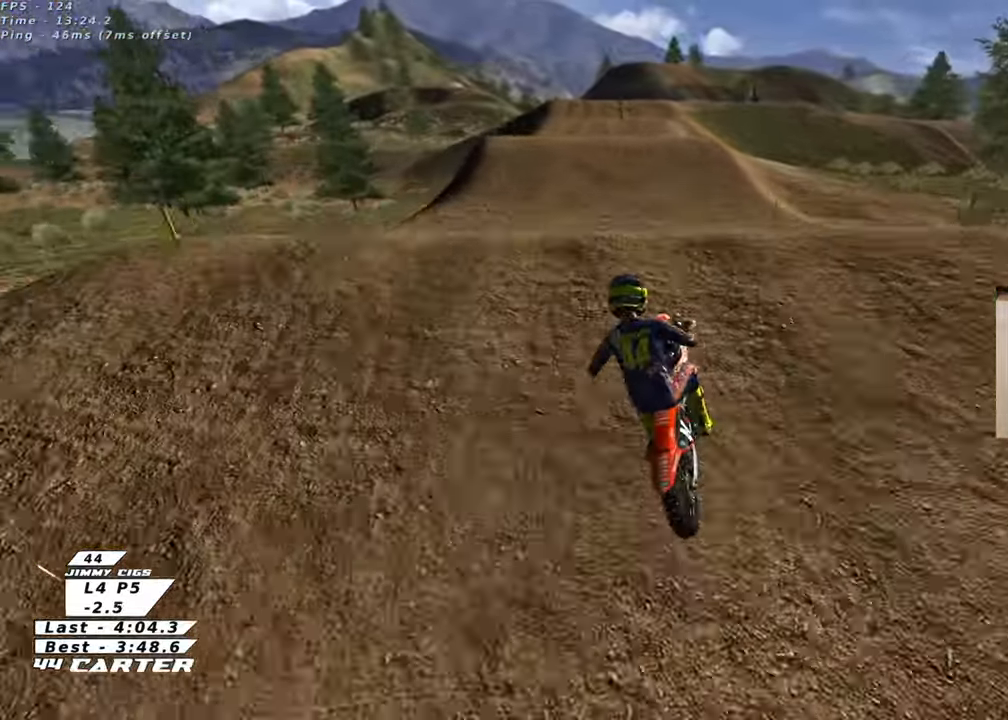
Gameplay with a controller (Xbox layout); each line is a JSON object with the inputs held at the frame after it. "events" lists button and stick changes between this image and that frame as [ms after this image, input, new state], when the widget could be followed in between.
{"buttons": ["R2", "R3"], "left_stick": "up-right", "right_stick": "down-left", "events": [[50, "R3", "down"], [83, "right_stick", "left"], [150, "left_stick", "down-right"], [333, "right_stick", "down-left"], [350, "left_stick", "right"], [483, "left_stick", "up-right"]]}
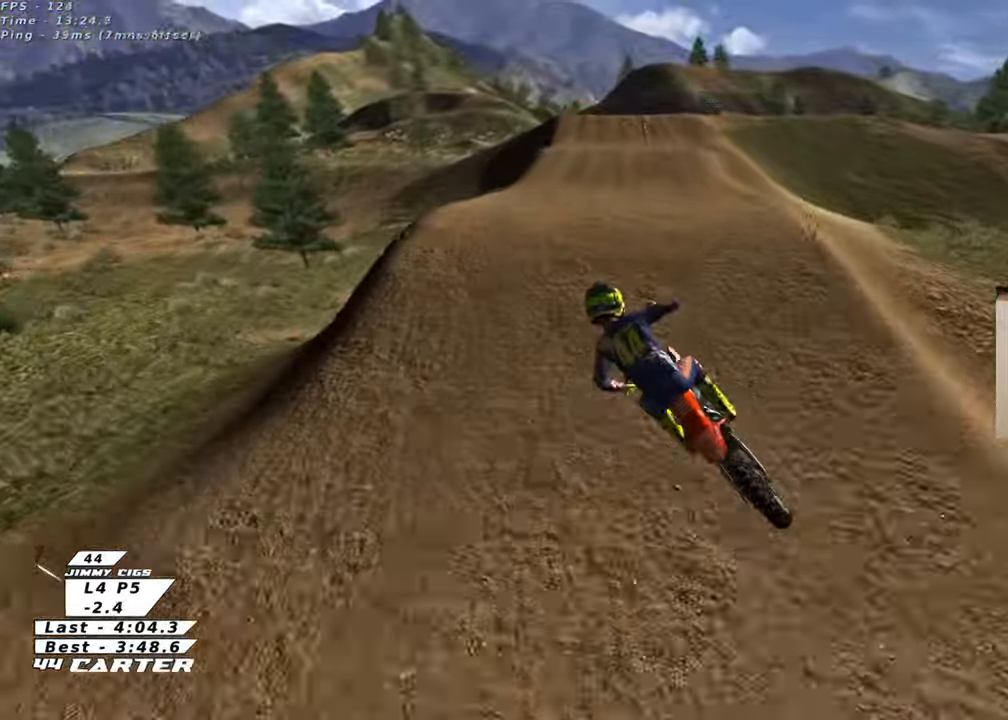
{"buttons": ["R2", "R3"], "left_stick": "up-left", "right_stick": "left", "events": [[217, "left_stick", "down-right"], [250, "right_stick", "left"], [283, "left_stick", "down-left"], [383, "left_stick", "up-left"]]}
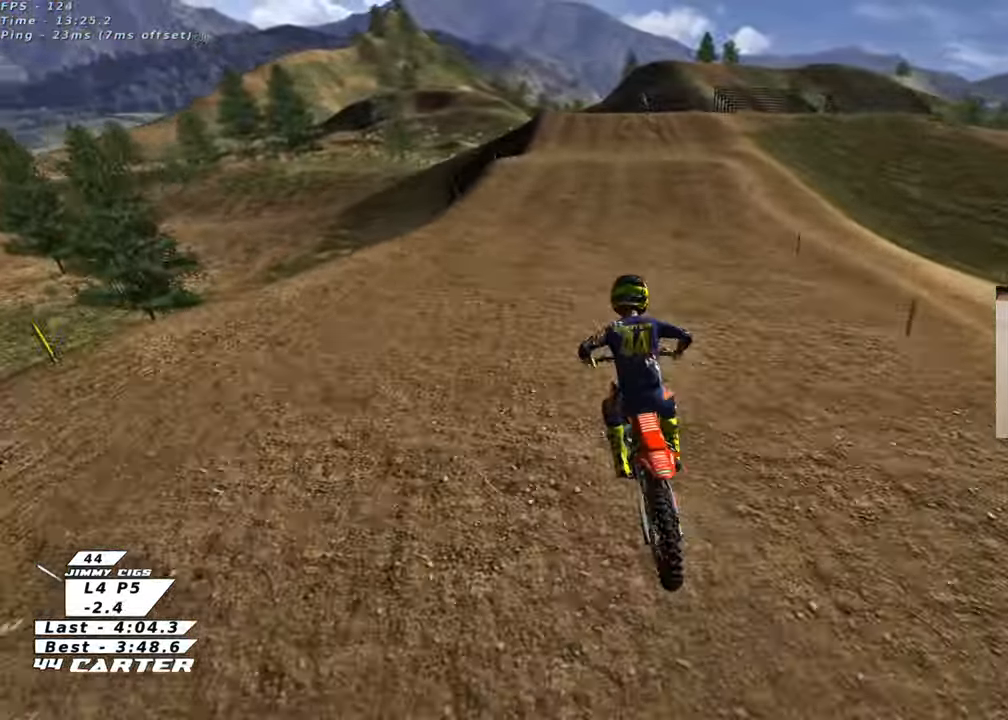
{"buttons": ["R2"], "left_stick": "up", "right_stick": "center", "events": [[33, "left_stick", "center"], [67, "R3", "up"], [83, "right_stick", "center"], [433, "left_stick", "up"]]}
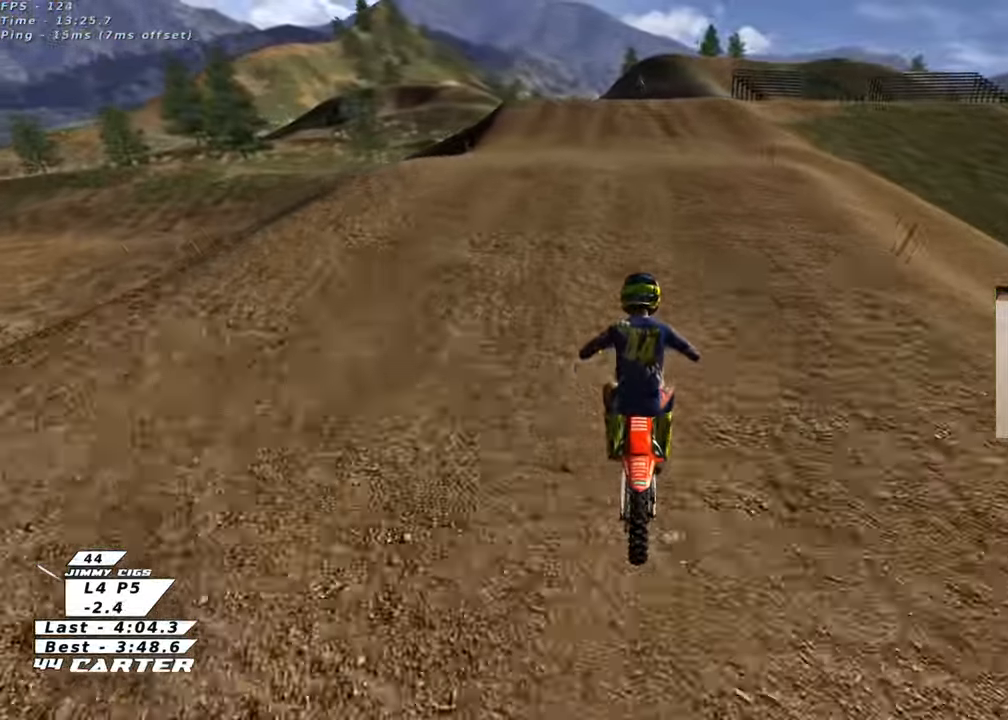
{"buttons": ["X", "R2"], "left_stick": "down", "right_stick": "center", "events": [[17, "A", "down"], [117, "left_stick", "center"], [133, "A", "up"], [183, "R2", "up"], [200, "left_stick", "down"], [400, "R2", "down"], [483, "X", "down"]]}
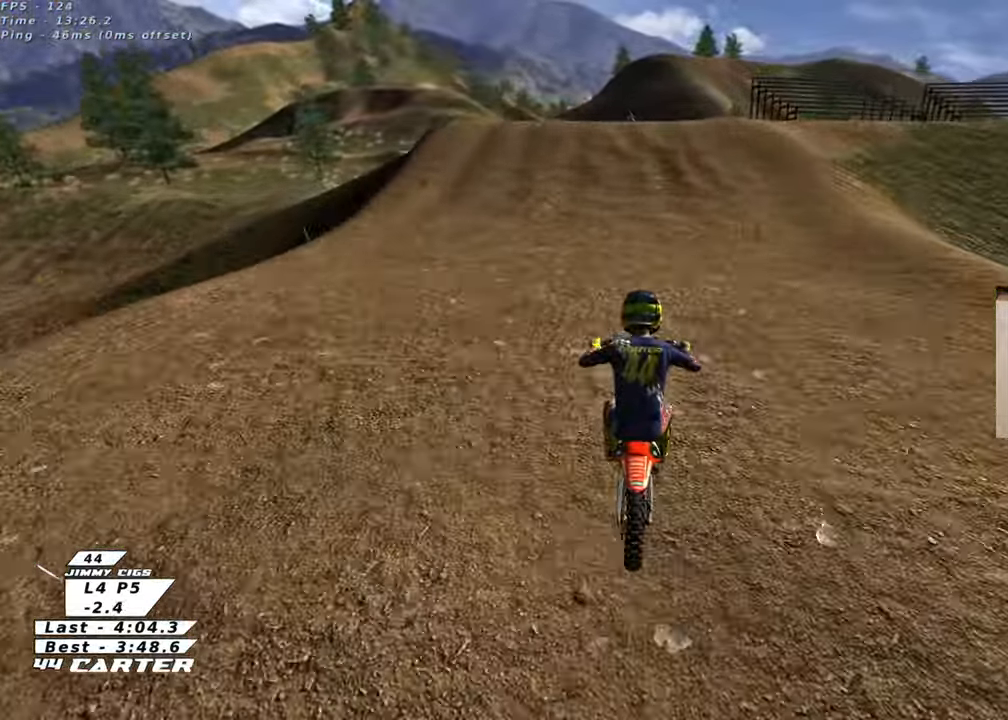
{"buttons": [], "left_stick": "center", "right_stick": "center", "events": [[67, "left_stick", "center"], [100, "X", "up"], [183, "X", "down"], [250, "R2", "up"], [267, "X", "up"], [367, "X", "down"], [417, "X", "up"]]}
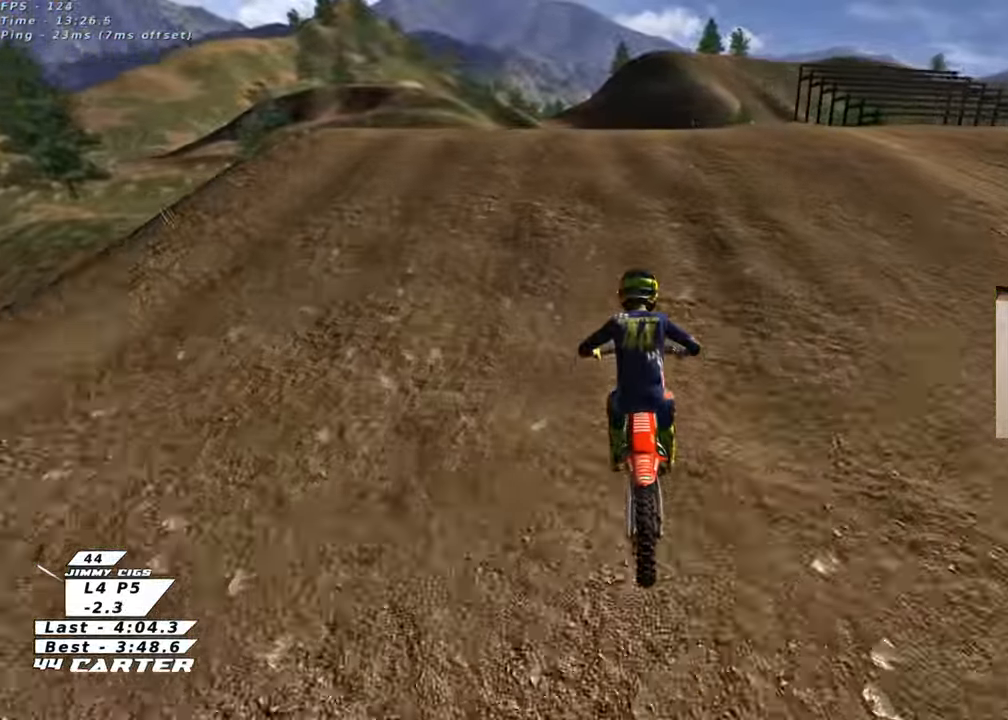
{"buttons": [], "left_stick": "down-left", "right_stick": "center", "events": [[33, "L2", "down"], [83, "R2", "down"], [250, "L2", "up"], [250, "R2", "up"], [267, "left_stick", "down-left"]]}
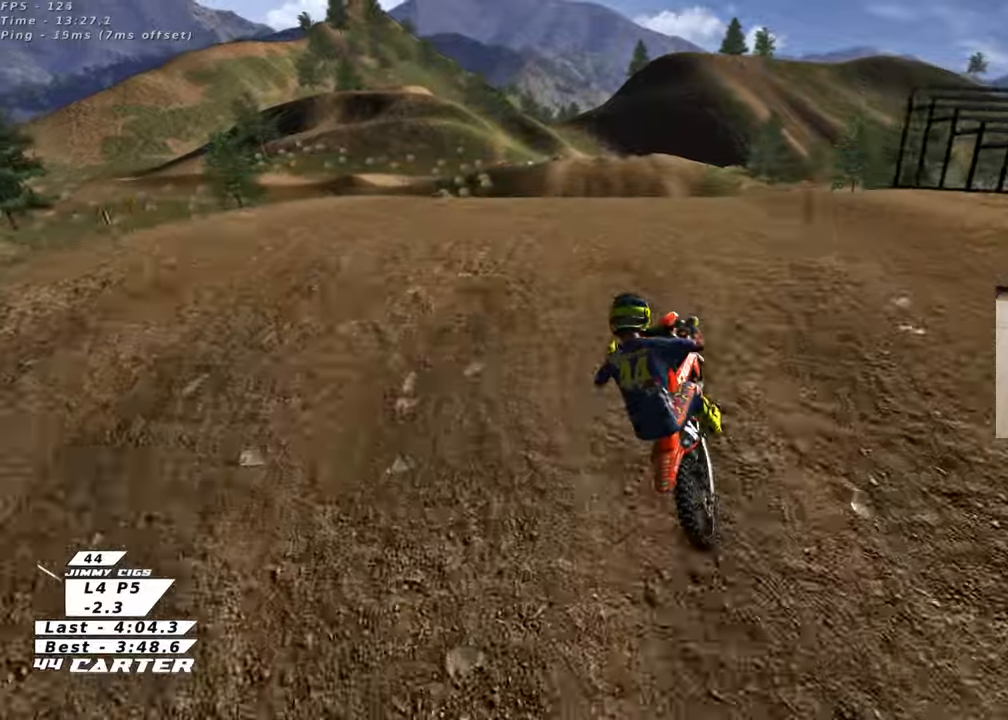
{"buttons": ["A", "R2"], "left_stick": "right", "right_stick": "center", "events": [[33, "R2", "down"], [117, "left_stick", "down"], [233, "A", "down"], [367, "A", "up"], [400, "left_stick", "right"], [467, "A", "down"]]}
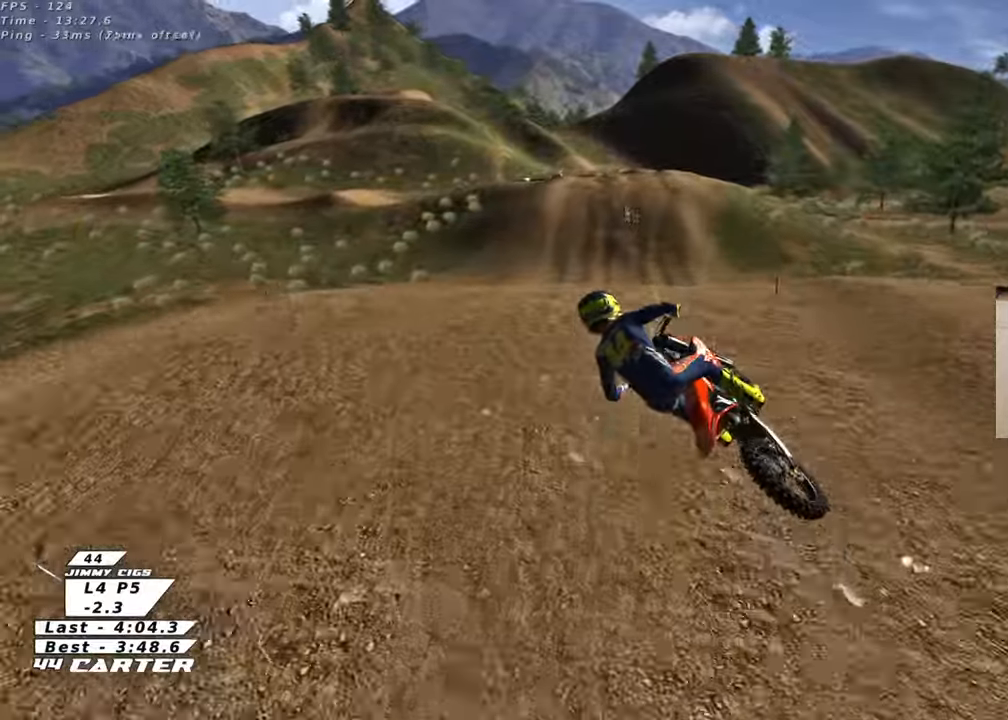
{"buttons": ["R2"], "left_stick": "up", "right_stick": "center", "events": [[100, "A", "up"], [250, "R3", "down"], [300, "left_stick", "up"], [417, "R3", "up"]]}
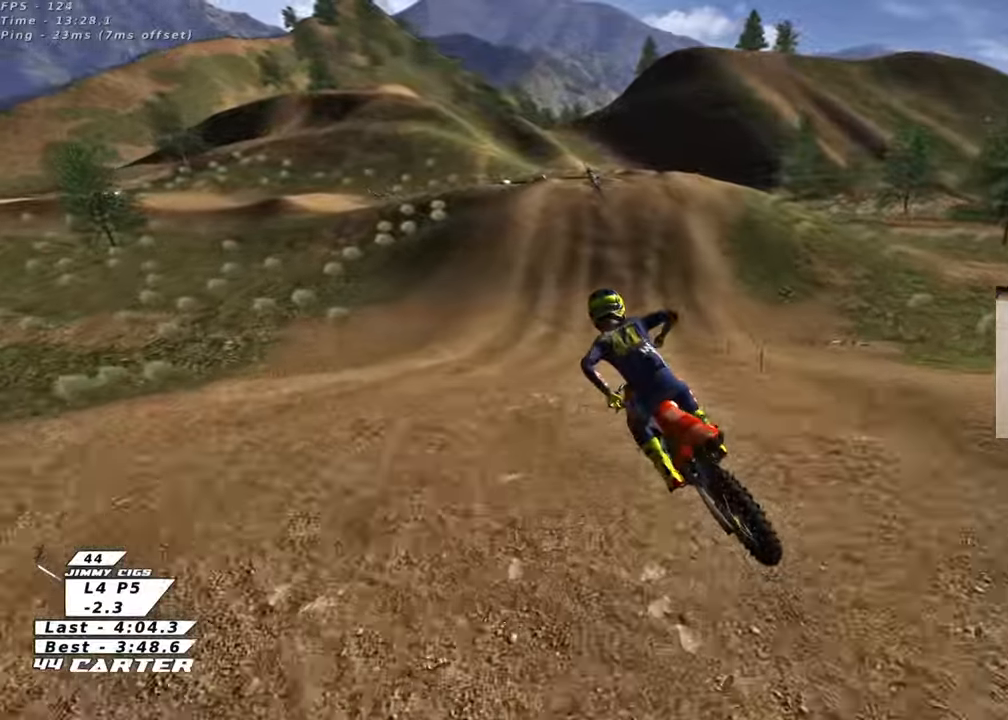
{"buttons": ["R2"], "left_stick": "up", "right_stick": "center", "events": [[117, "A", "down"], [217, "left_stick", "up-right"], [233, "A", "up"], [367, "left_stick", "right"], [383, "X", "down"], [483, "X", "up"], [483, "left_stick", "up"]]}
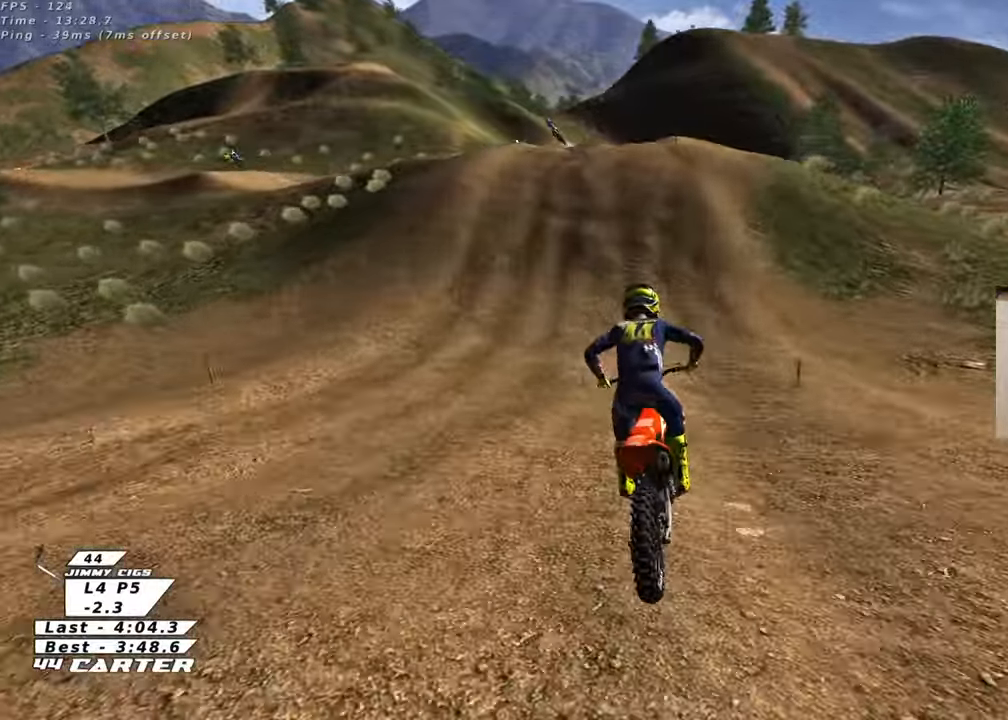
{"buttons": ["R2"], "left_stick": "center", "right_stick": "center", "events": [[50, "X", "down"], [117, "left_stick", "center"], [150, "X", "up"]]}
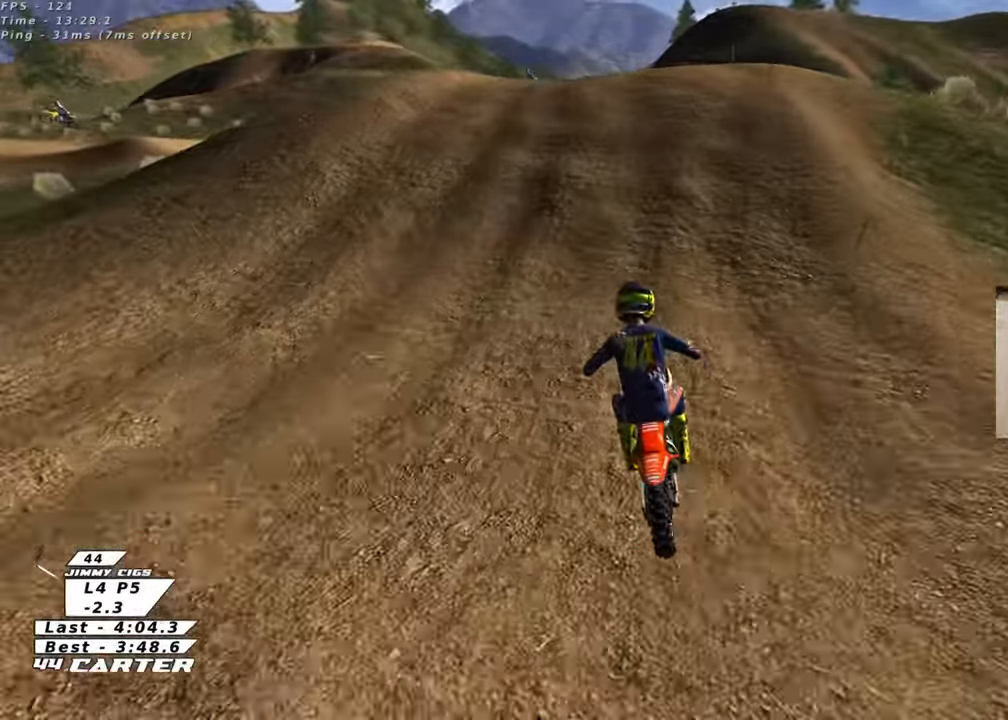
{"buttons": [], "left_stick": "down", "right_stick": "center", "events": [[100, "X", "down"], [133, "left_stick", "left"], [167, "R2", "up"], [183, "X", "up"], [217, "left_stick", "center"], [350, "left_stick", "down-left"], [367, "L2", "down"], [417, "left_stick", "down"], [467, "L2", "up"]]}
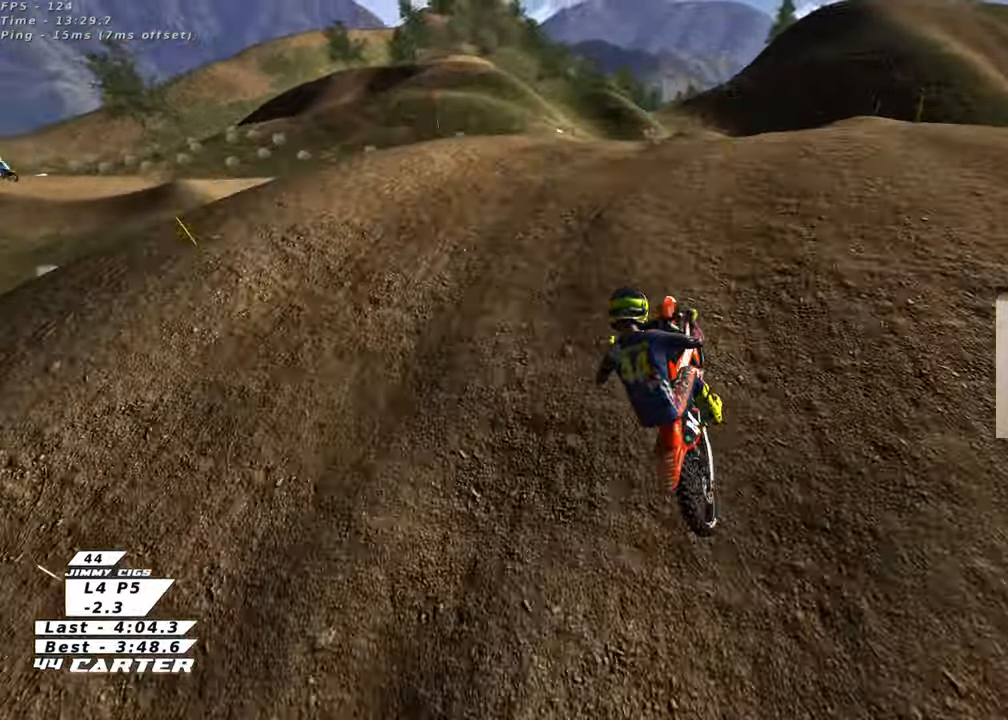
{"buttons": [], "left_stick": "down-right", "right_stick": "center", "events": [[267, "left_stick", "down-right"]]}
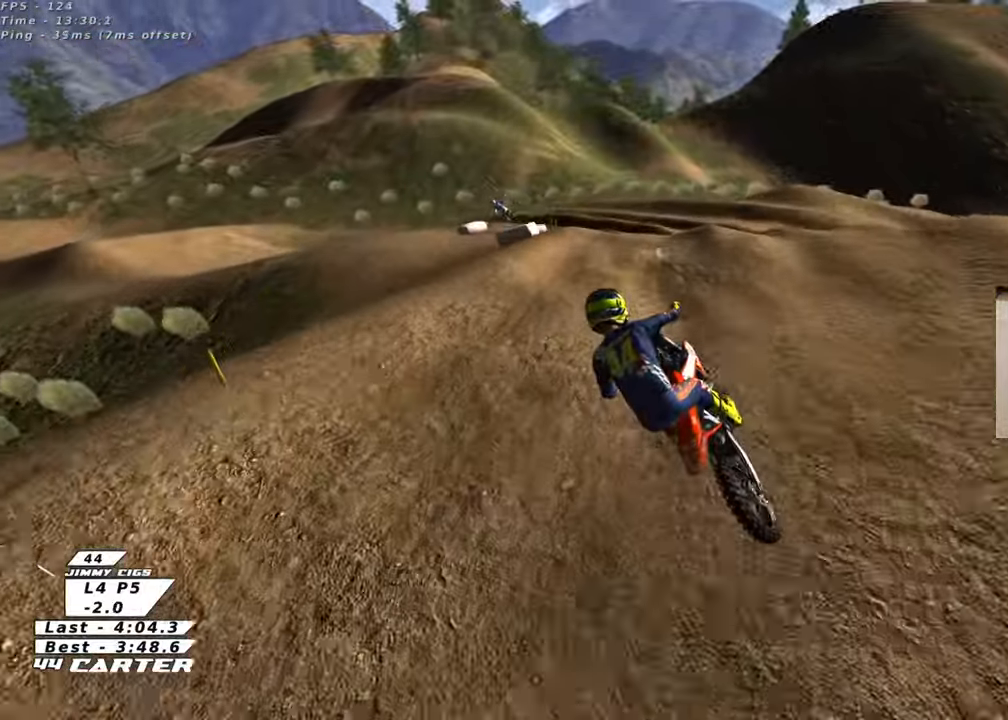
{"buttons": [], "left_stick": "up-left", "right_stick": "center", "events": [[100, "R2", "down"], [217, "X", "down"], [217, "left_stick", "down-left"], [300, "X", "up"], [317, "left_stick", "left"], [400, "X", "down"], [433, "left_stick", "up-left"], [483, "X", "up"], [500, "R2", "up"]]}
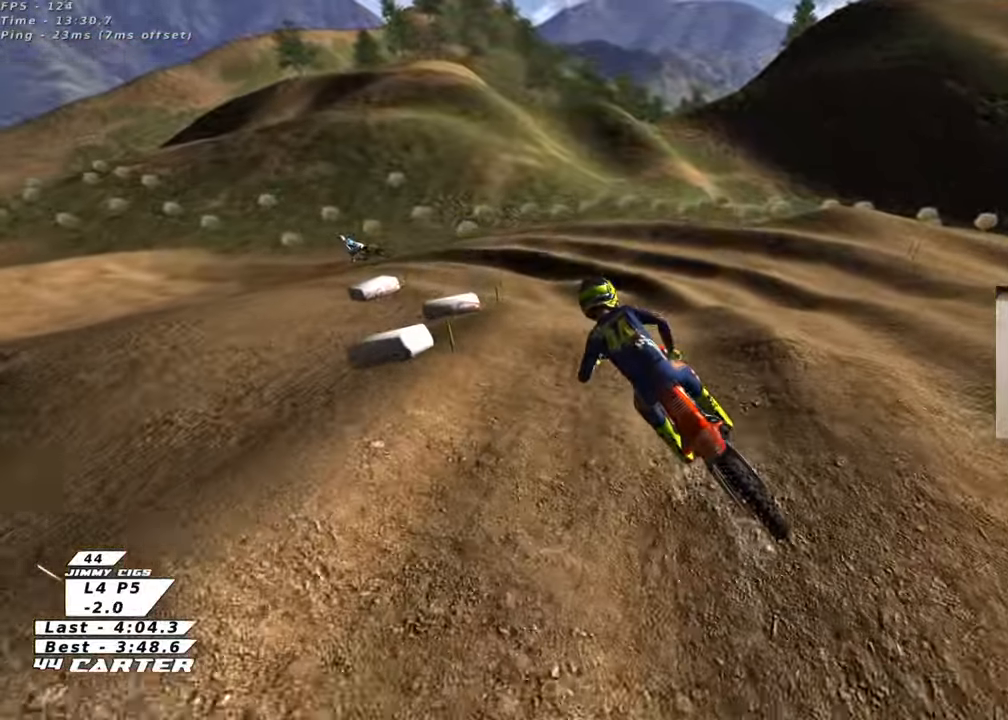
{"buttons": [], "left_stick": "down", "right_stick": "center", "events": [[33, "left_stick", "up"], [133, "left_stick", "center"], [200, "left_stick", "down"], [433, "R2", "down"], [483, "R2", "up"]]}
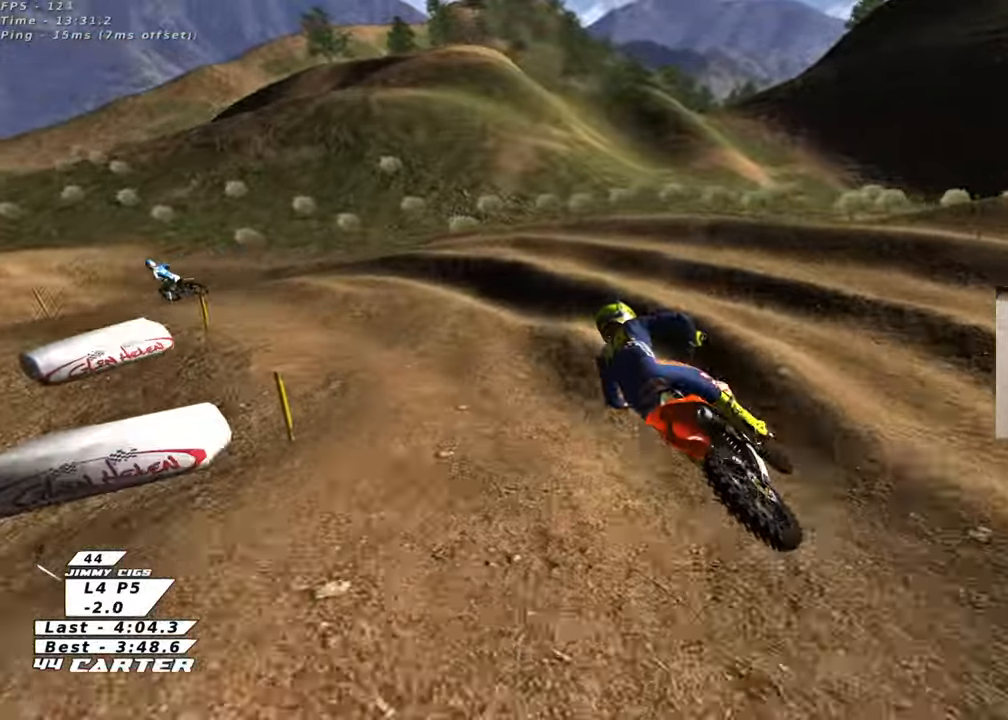
{"buttons": ["R2"], "left_stick": "up-left", "right_stick": "left", "events": [[50, "left_stick", "up-left"], [67, "R2", "down"], [267, "R2", "up"], [300, "right_stick", "down-left"], [350, "left_stick", "center"], [383, "R2", "down"], [433, "right_stick", "left"], [483, "left_stick", "up-left"]]}
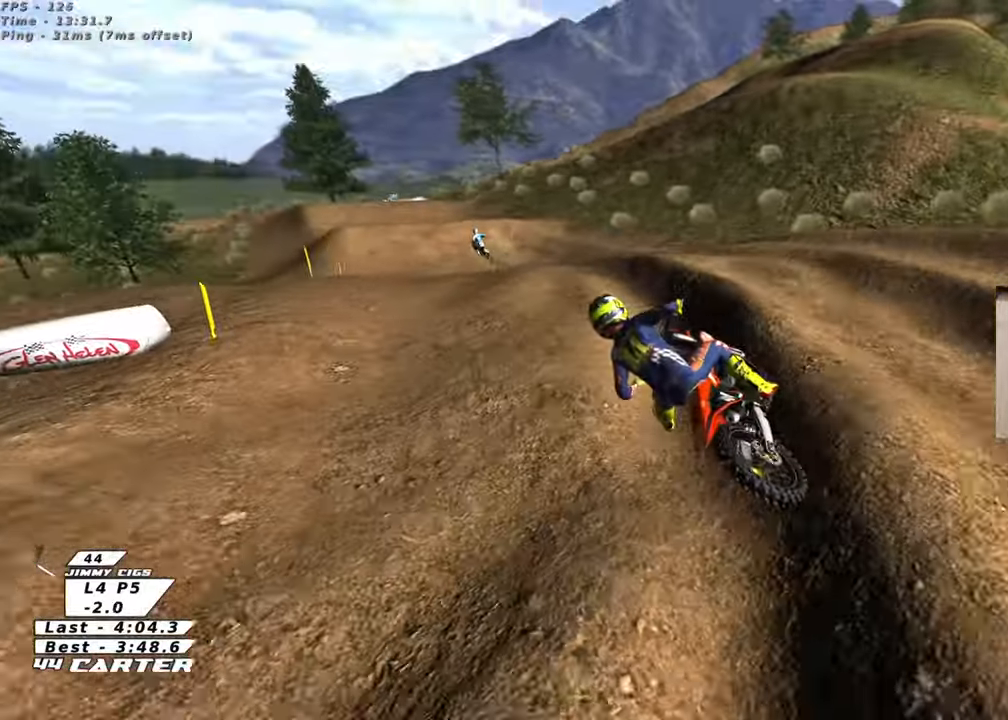
{"buttons": ["A", "R2"], "left_stick": "down", "right_stick": "center", "events": [[33, "left_stick", "center"], [33, "right_stick", "center"], [167, "A", "down"], [200, "left_stick", "right"], [300, "A", "up"], [317, "left_stick", "down"], [383, "A", "down"]]}
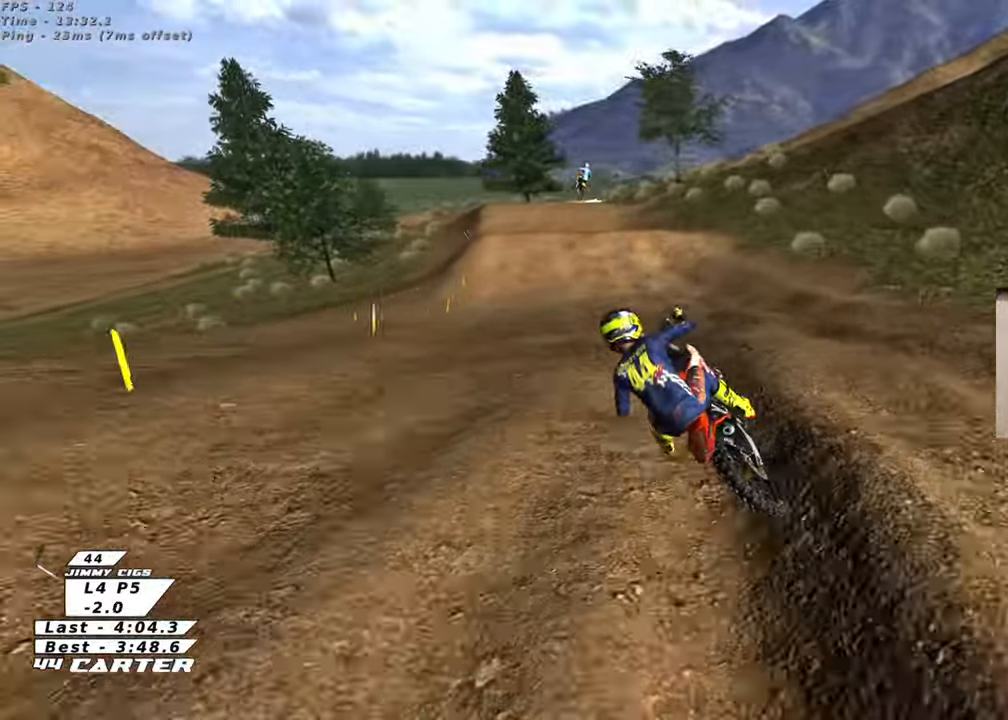
{"buttons": ["R2"], "left_stick": "up", "right_stick": "center", "events": [[17, "A", "up"], [117, "left_stick", "right"], [250, "left_stick", "up-left"], [367, "left_stick", "up"]]}
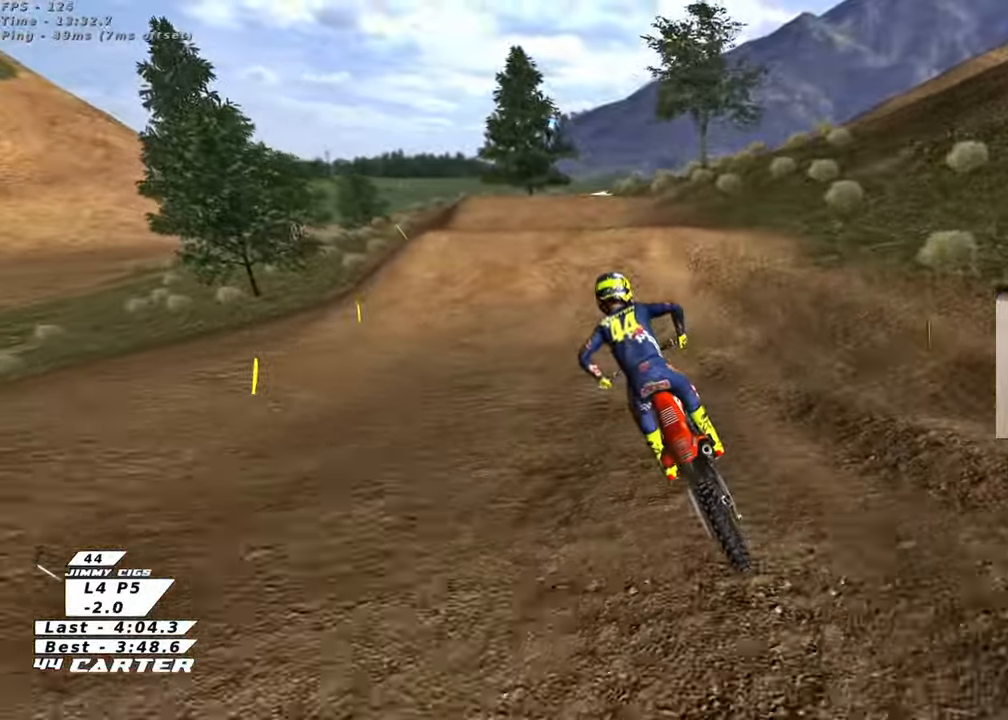
{"buttons": [], "left_stick": "right", "right_stick": "center", "events": [[167, "left_stick", "center"], [250, "left_stick", "right"], [317, "A", "down"], [433, "A", "up"], [483, "R2", "up"]]}
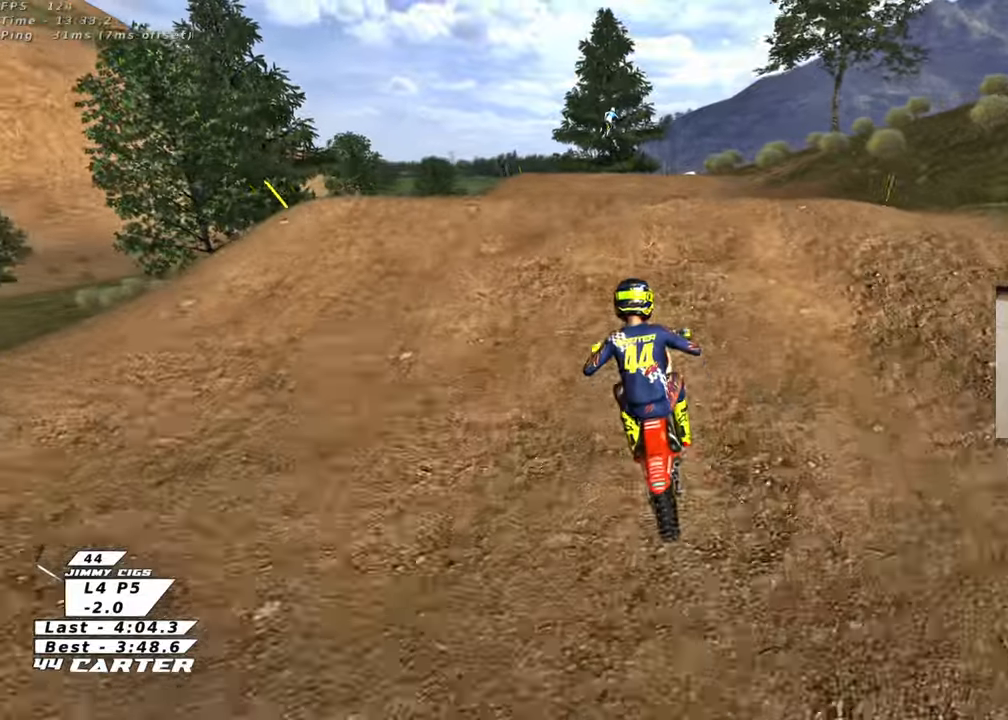
{"buttons": ["R2"], "left_stick": "down-left", "right_stick": "center", "events": [[117, "R2", "down"], [217, "R2", "up"], [283, "left_stick", "down-left"], [500, "R2", "down"]]}
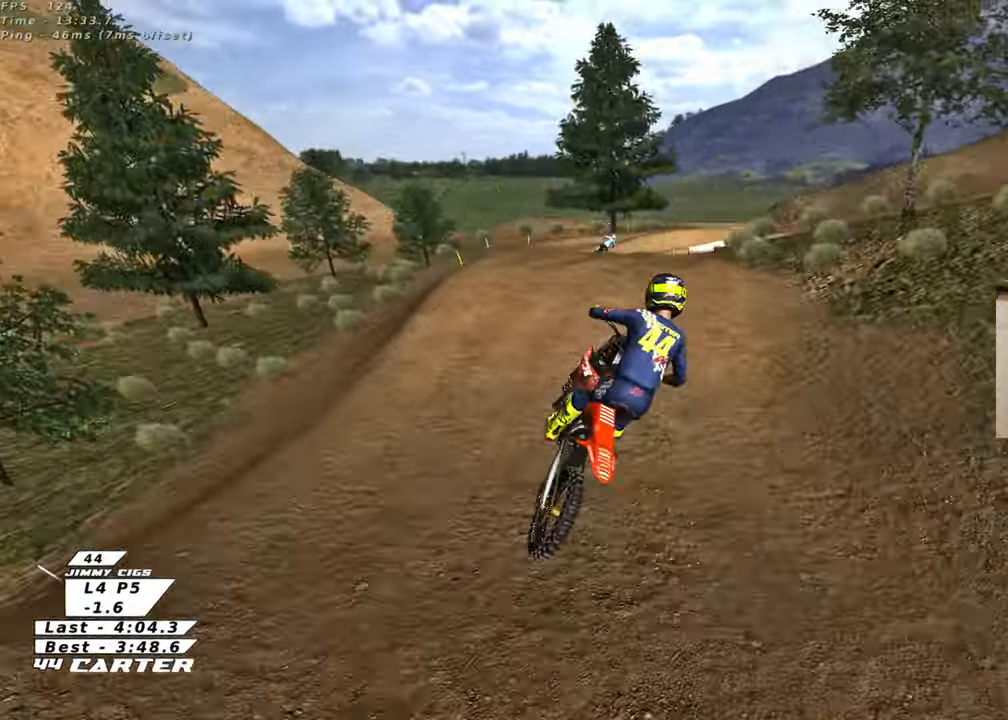
{"buttons": ["A", "R2"], "left_stick": "center", "right_stick": "center", "events": [[33, "left_stick", "left"], [67, "A", "down"], [167, "A", "up"], [267, "A", "down"], [383, "A", "up"], [383, "left_stick", "center"], [467, "A", "down"]]}
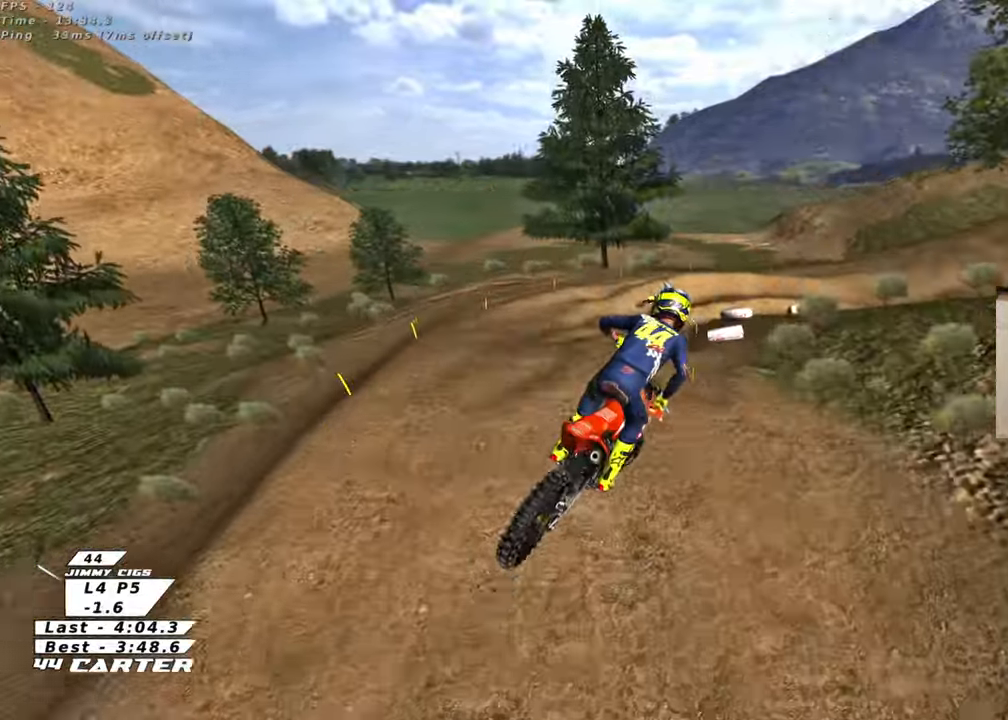
{"buttons": [], "left_stick": "up", "right_stick": "center", "events": [[83, "A", "up"], [183, "left_stick", "right"], [250, "left_stick", "up-right"], [317, "R2", "up"], [483, "left_stick", "up"]]}
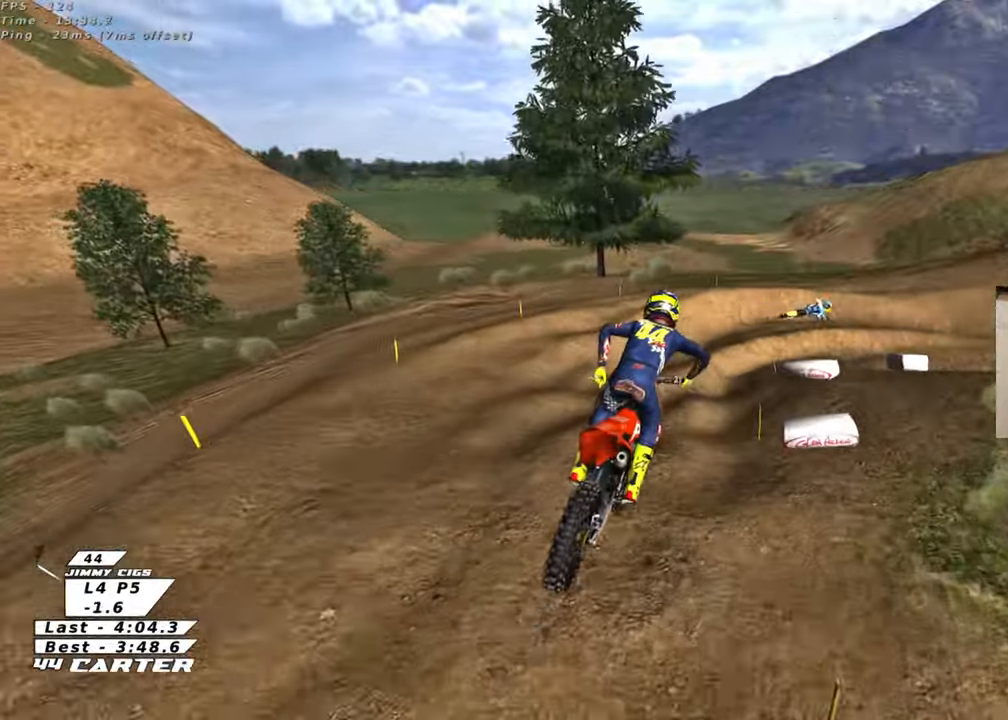
{"buttons": ["L2"], "left_stick": "down-right", "right_stick": "center", "events": [[167, "X", "down"], [250, "L2", "down"], [250, "X", "up"], [333, "X", "down"], [333, "left_stick", "center"], [383, "left_stick", "down-right"], [417, "X", "up"]]}
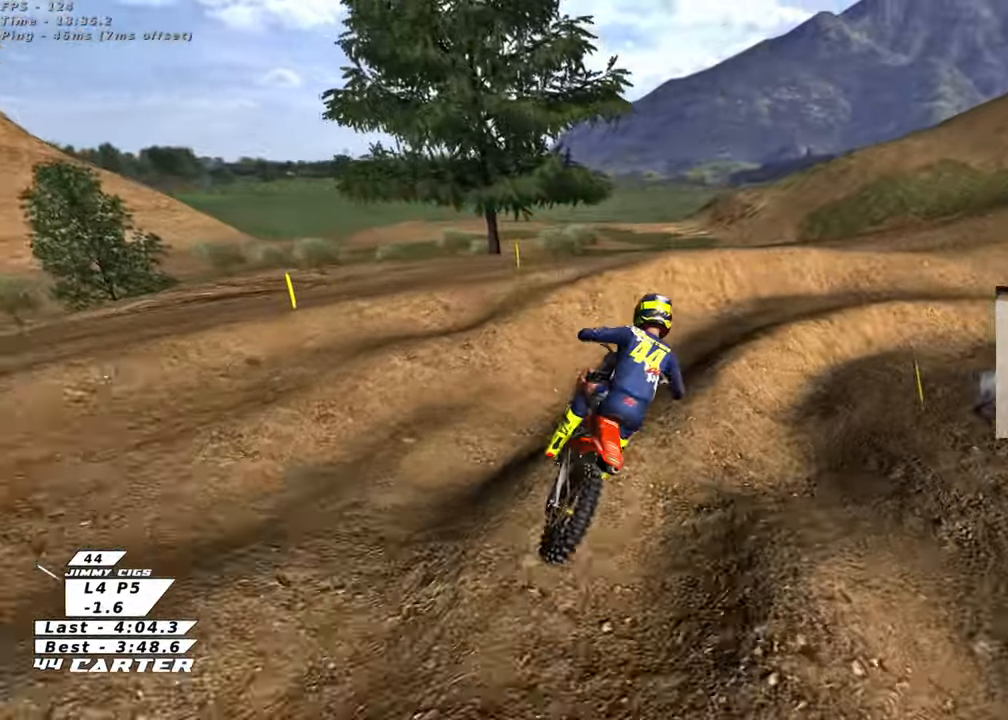
{"buttons": ["L2"], "left_stick": "right", "right_stick": "center", "events": [[17, "X", "down"], [100, "X", "up"], [133, "L2", "up"], [183, "X", "down"], [267, "X", "up"], [267, "left_stick", "up-right"], [367, "R2", "down"], [367, "X", "down"], [450, "L2", "down"], [450, "X", "up"], [483, "left_stick", "right"], [500, "R2", "up"]]}
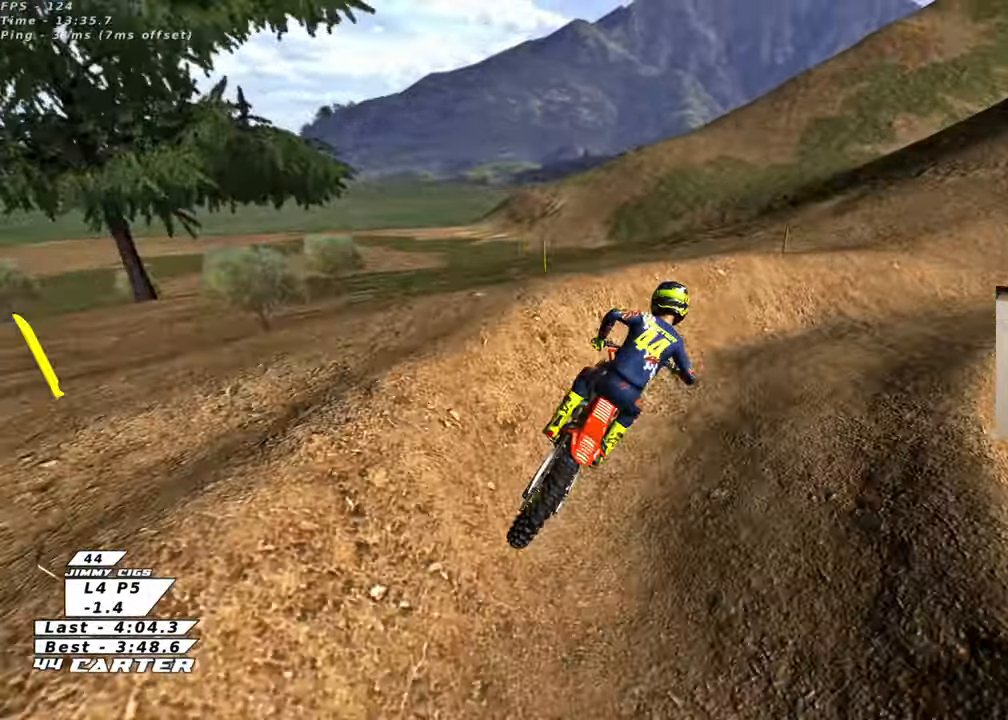
{"buttons": ["R2"], "left_stick": "down", "right_stick": "center", "events": [[100, "left_stick", "center"], [117, "X", "down"], [167, "left_stick", "left"], [200, "X", "up"], [283, "left_stick", "down"], [350, "L2", "up"], [400, "R2", "down"]]}
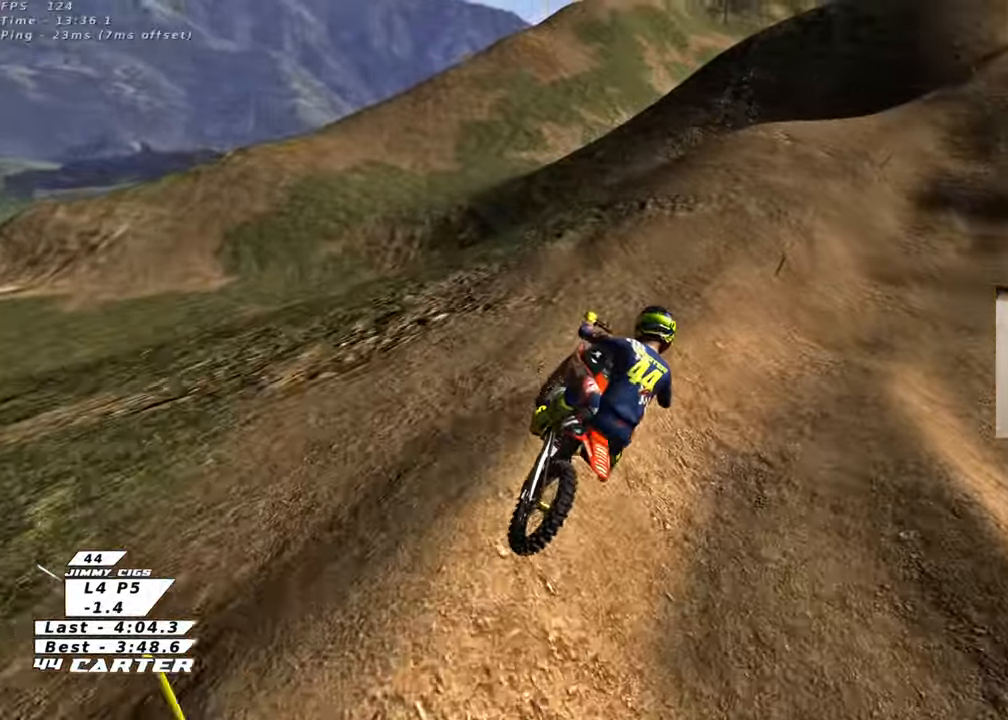
{"buttons": ["R2", "R3"], "left_stick": "up", "right_stick": "left", "events": [[33, "X", "down"], [100, "left_stick", "up"], [150, "X", "up"], [350, "R3", "down"], [350, "right_stick", "left"]]}
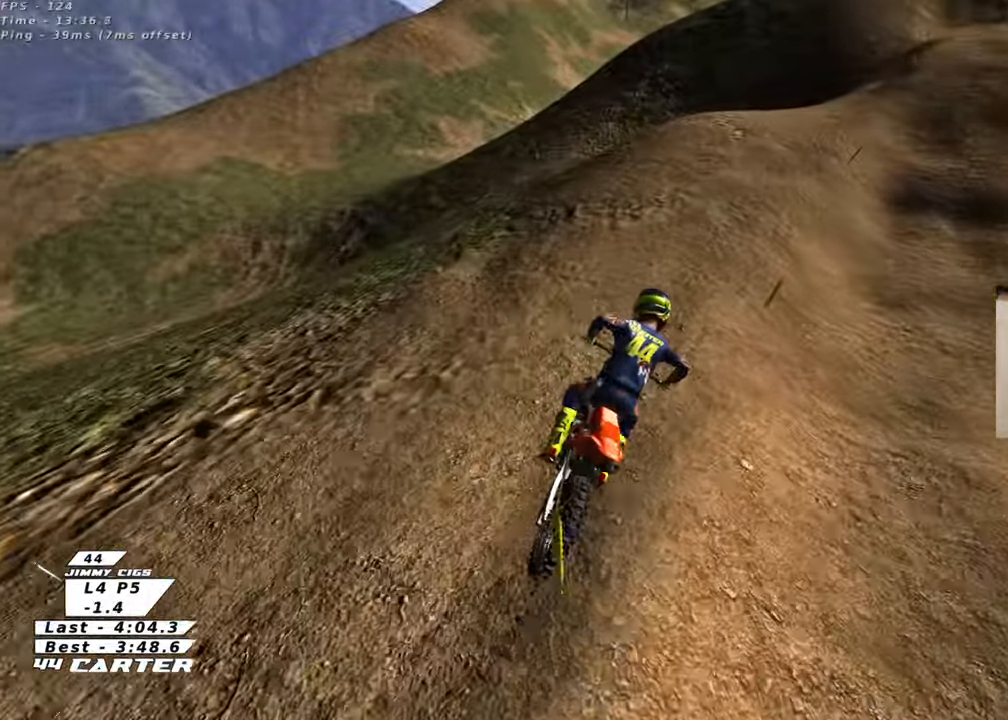
{"buttons": ["R2"], "left_stick": "down", "right_stick": "up-left", "events": [[267, "left_stick", "down"], [500, "R3", "up"], [500, "right_stick", "up-left"]]}
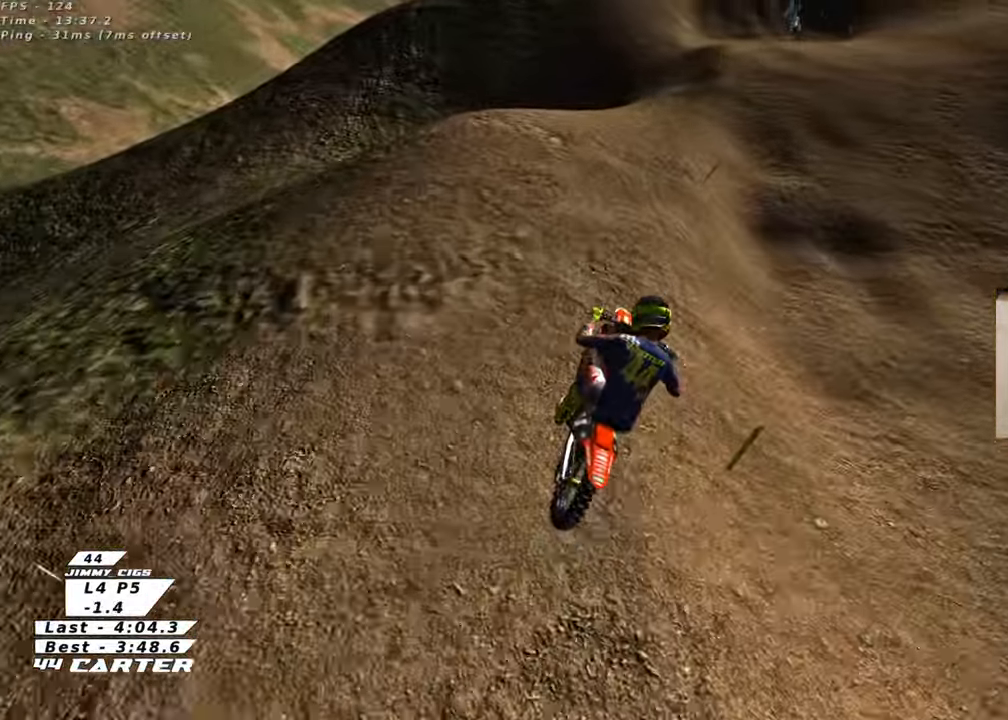
{"buttons": ["A", "R2"], "left_stick": "down", "right_stick": "center", "events": [[133, "right_stick", "center"], [150, "left_stick", "up"], [217, "left_stick", "center"], [283, "left_stick", "down"], [367, "A", "down"]]}
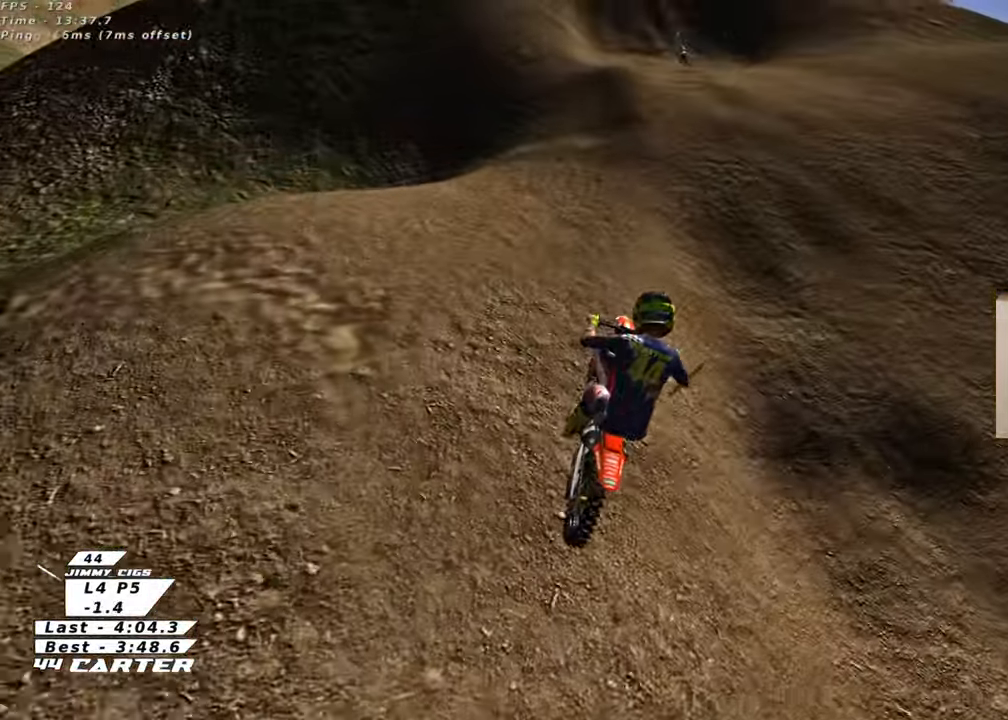
{"buttons": ["R2"], "left_stick": "up", "right_stick": "center", "events": [[50, "A", "up"], [167, "A", "down"], [167, "left_stick", "up-left"], [267, "left_stick", "up"], [283, "A", "up"]]}
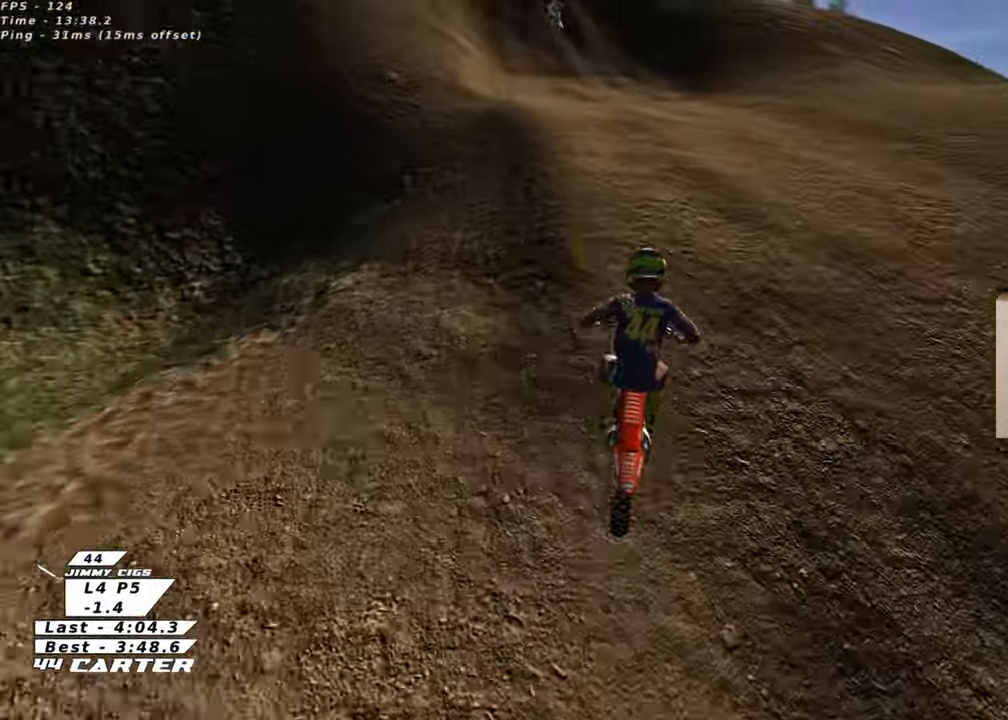
{"buttons": ["R2"], "left_stick": "up", "right_stick": "center", "events": [[83, "left_stick", "center"], [200, "X", "down"], [233, "left_stick", "up"], [300, "X", "up"]]}